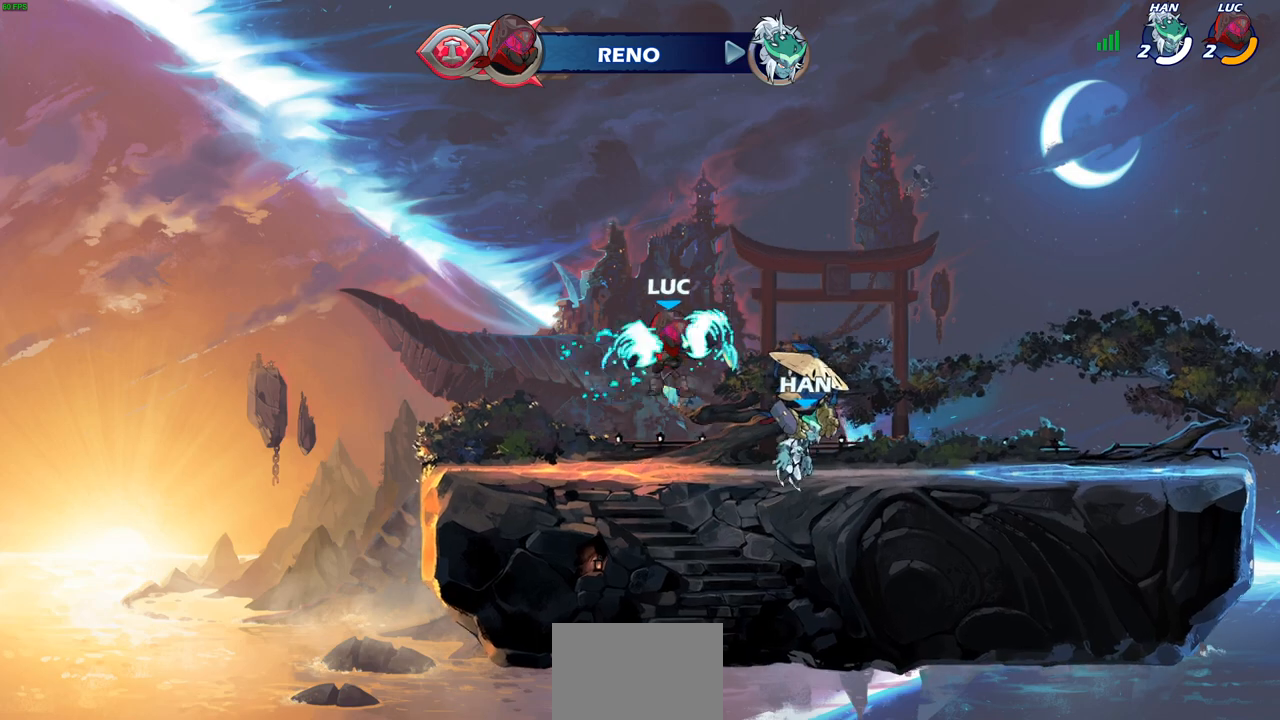
Gameplay with a controller (PlayStation layout); each line is a JSON object with the inputs held at the frame after it. "events" lists button and stick changes between this image and that frame as [ms after this image, input, new state], when the widget could be followed in between.
{"buttons": ["R2"], "left_stick": "center", "right_stick": "center", "events": [[200, "left_stick", "up-right"], [217, "R2", "down"], [250, "CROSS", "down"], [283, "left_stick", "up-left"], [350, "SQUARE", "down"], [483, "CROSS", "up"], [500, "SQUARE", "up"], [500, "left_stick", "center"]]}
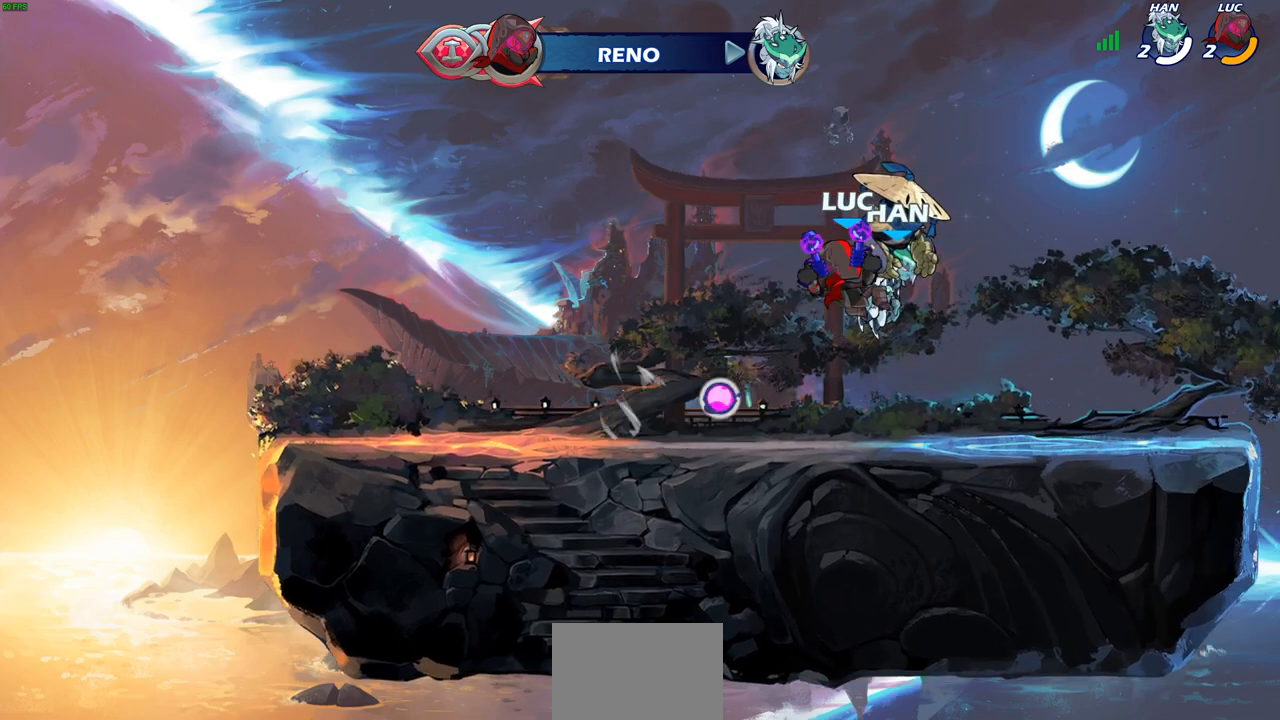
{"buttons": [], "left_stick": "center", "right_stick": "center", "events": [[17, "R2", "up"]]}
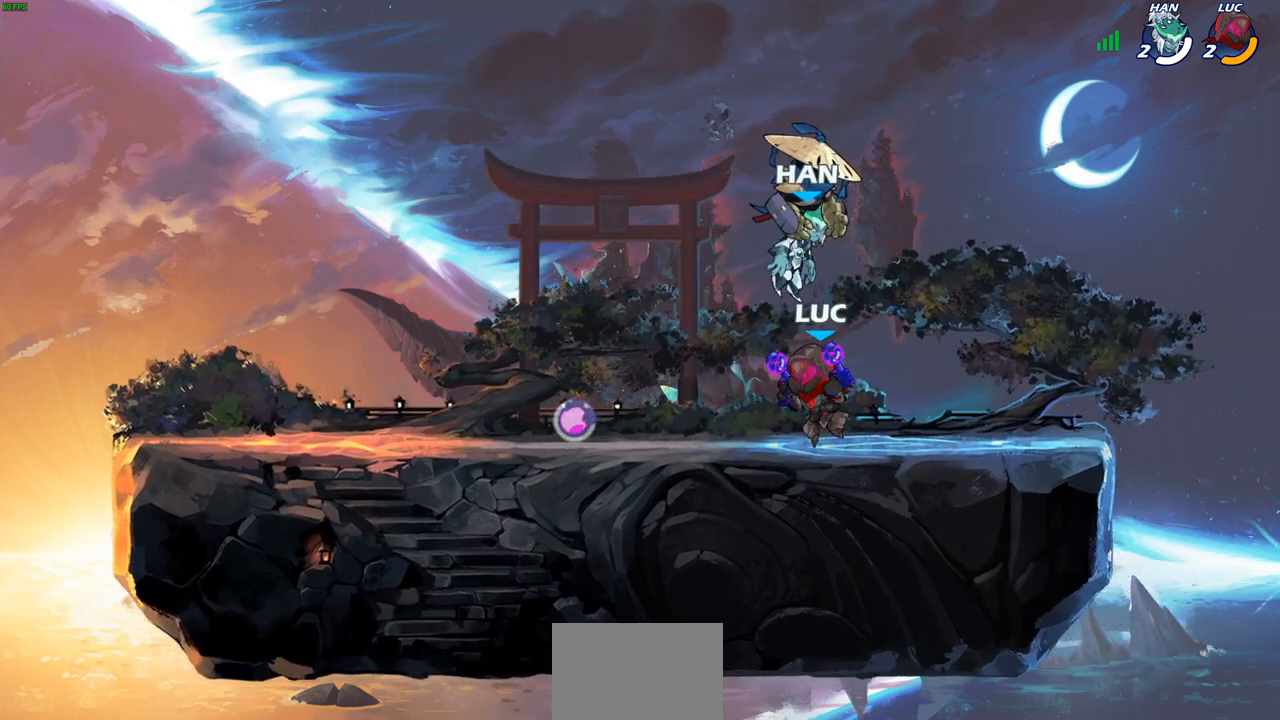
{"buttons": [], "left_stick": "center", "right_stick": "center", "events": [[33, "left_stick", "up-left"], [117, "R2", "down"], [183, "CROSS", "down"], [267, "SQUARE", "down"], [267, "left_stick", "up-right"], [333, "CROSS", "up"], [400, "SQUARE", "up"], [400, "left_stick", "center"], [417, "R2", "up"]]}
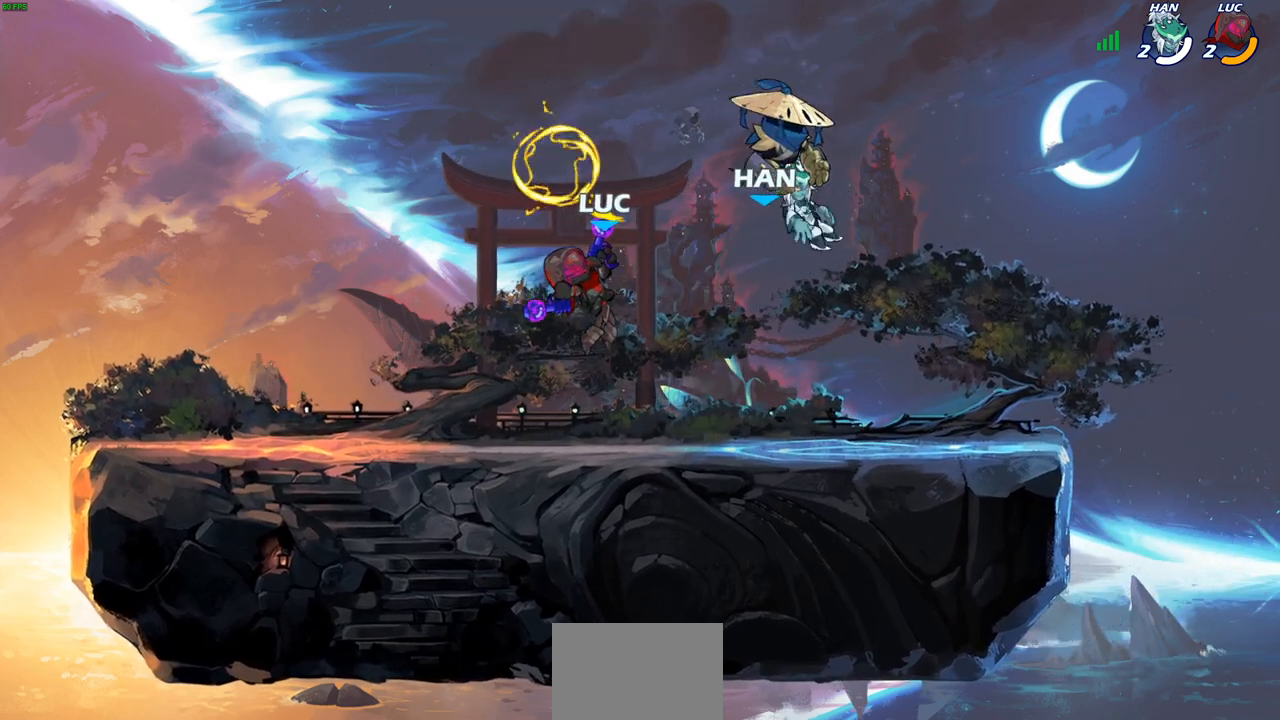
{"buttons": ["CROSS", "SQUARE"], "left_stick": "down", "right_stick": "down", "events": [[383, "left_stick", "down"], [417, "CROSS", "down"], [467, "SQUARE", "down"], [500, "right_stick", "down"]]}
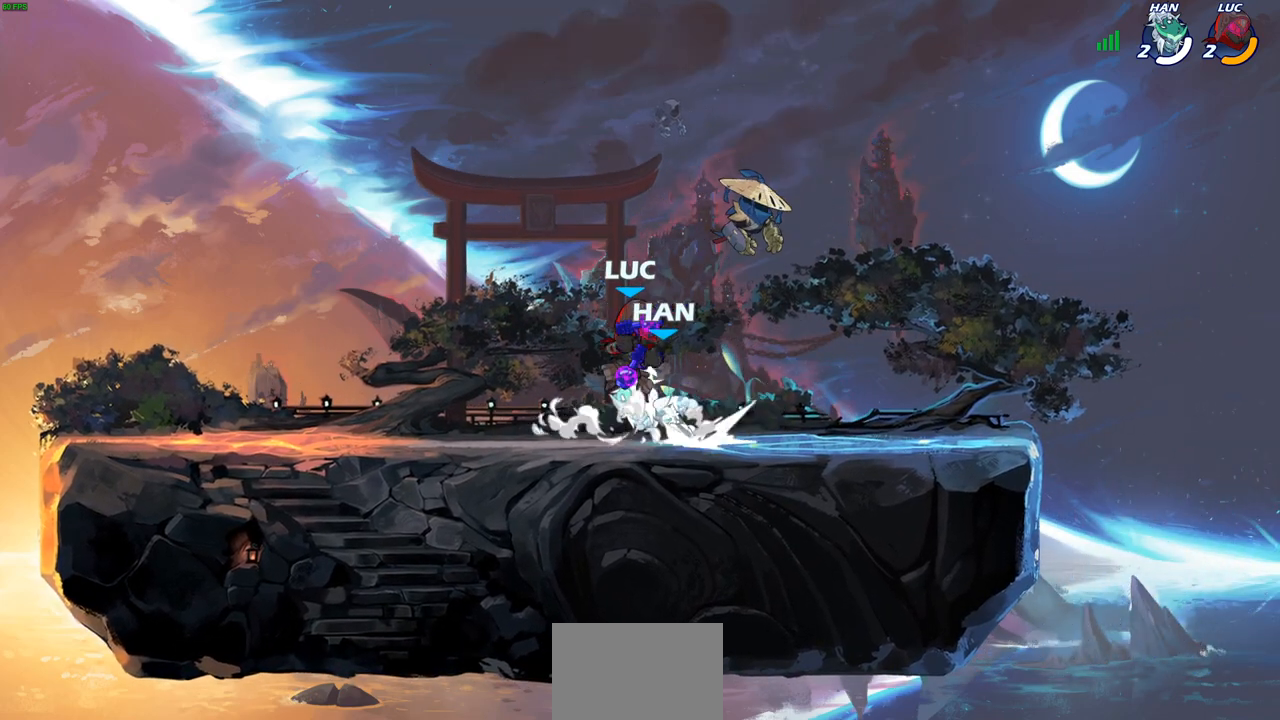
{"buttons": [], "left_stick": "down-left", "right_stick": "center", "events": [[33, "CROSS", "up"], [50, "SQUARE", "up"], [50, "right_stick", "center"], [67, "left_stick", "center"], [300, "left_stick", "up-left"], [483, "left_stick", "down-left"]]}
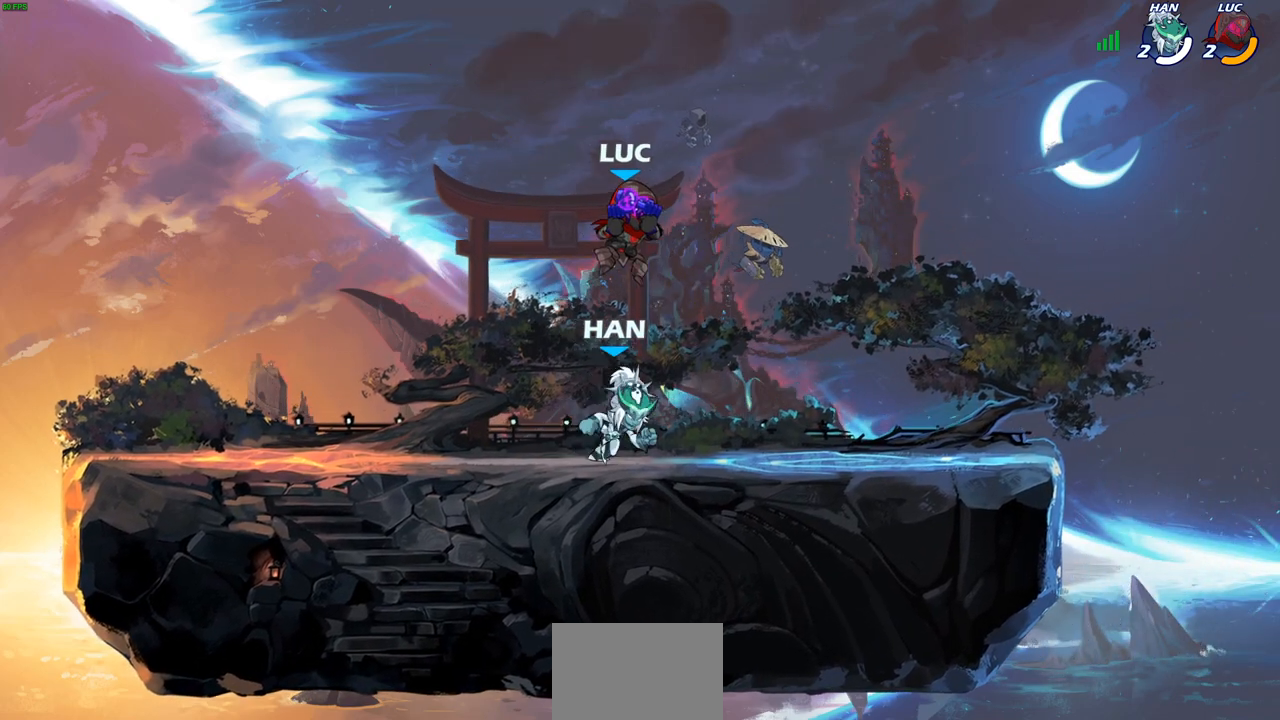
{"buttons": [], "left_stick": "left", "right_stick": "center", "events": [[450, "left_stick", "left"]]}
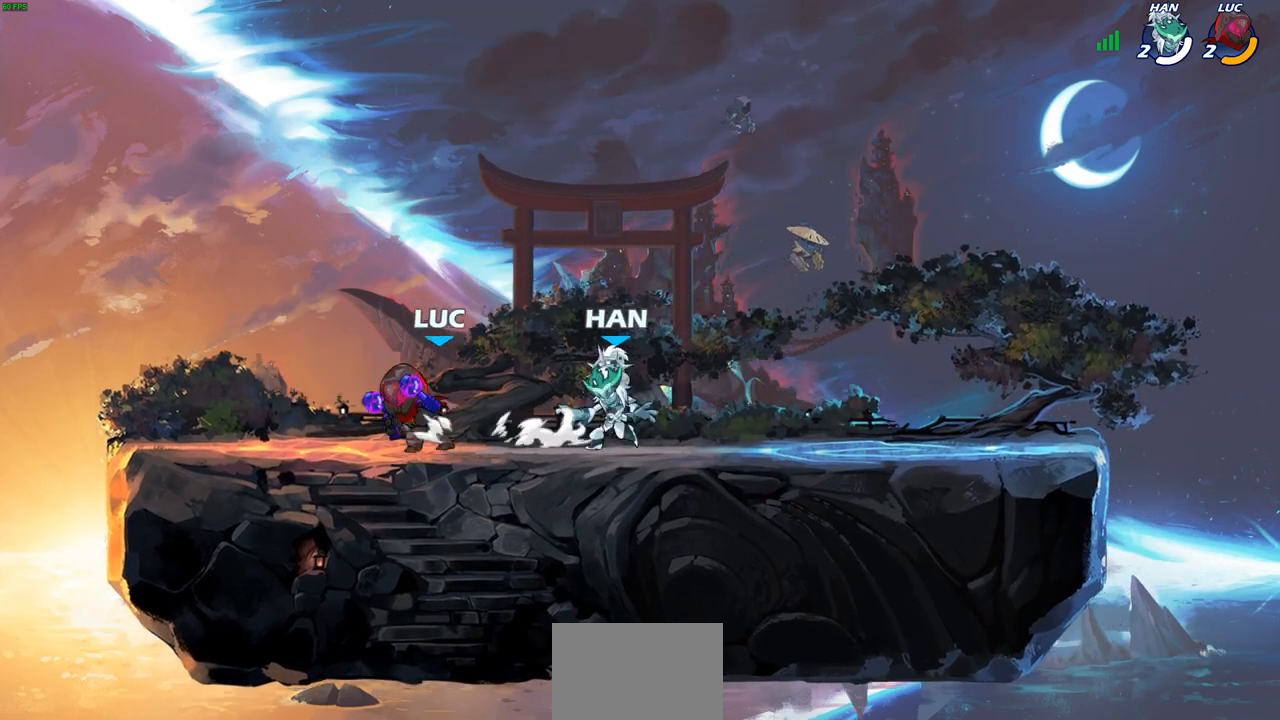
{"buttons": [], "left_stick": "right", "right_stick": "center", "events": [[67, "R2", "down"], [200, "left_stick", "up"], [233, "R2", "up"], [267, "left_stick", "right"]]}
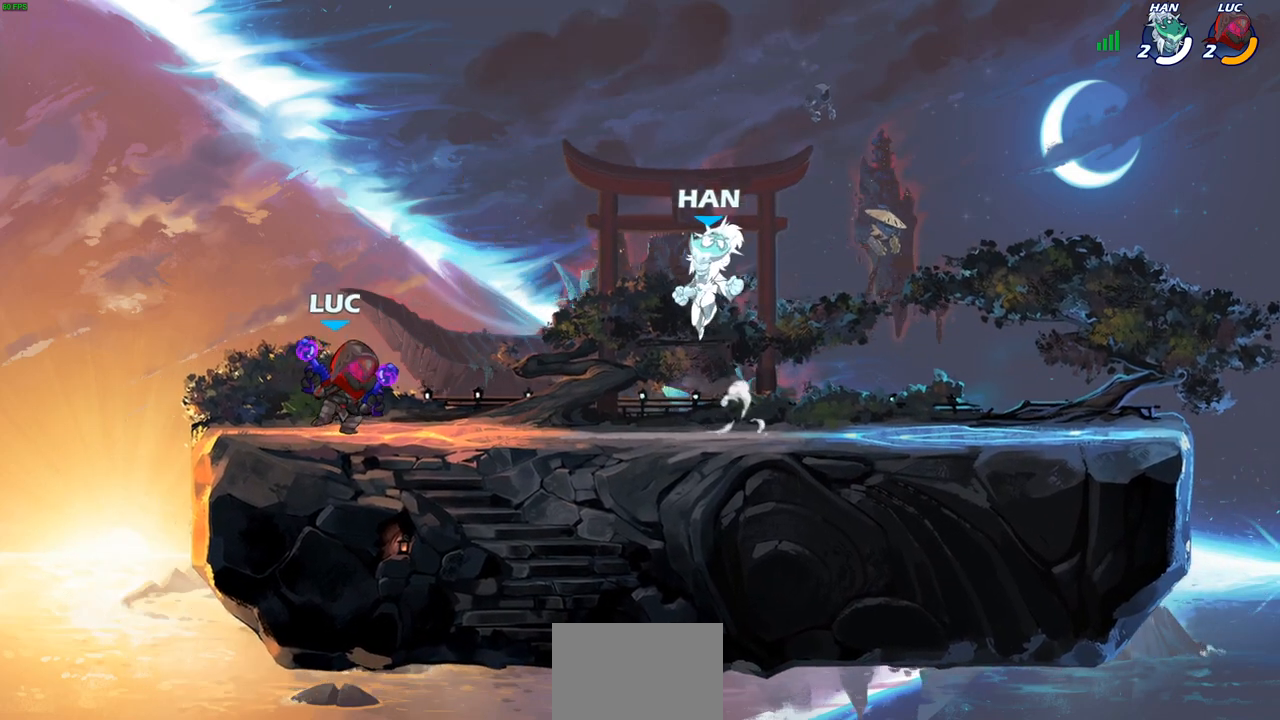
{"buttons": [], "left_stick": "center", "right_stick": "center", "events": [[333, "left_stick", "up"], [400, "CROSS", "down"], [417, "SQUARE", "down"], [467, "left_stick", "center"], [500, "CROSS", "up"], [500, "SQUARE", "up"]]}
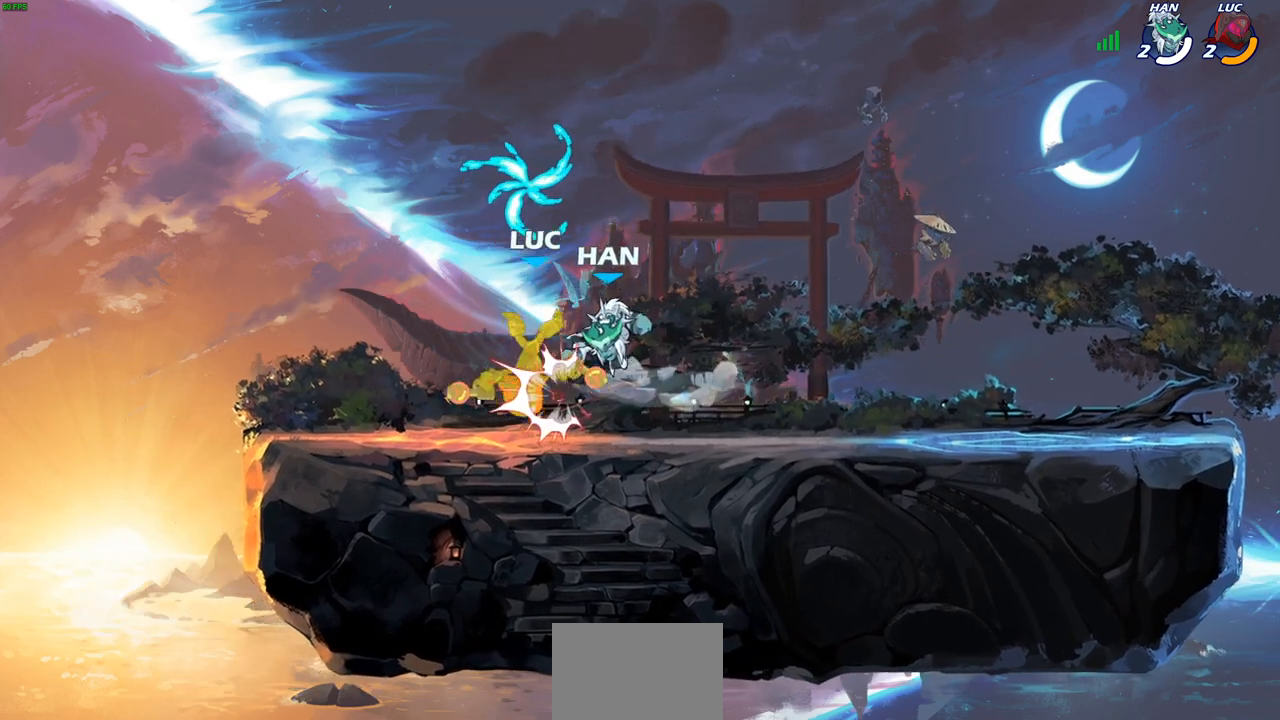
{"buttons": [], "left_stick": "center", "right_stick": "center", "events": [[300, "left_stick", "left"], [367, "left_stick", "center"]]}
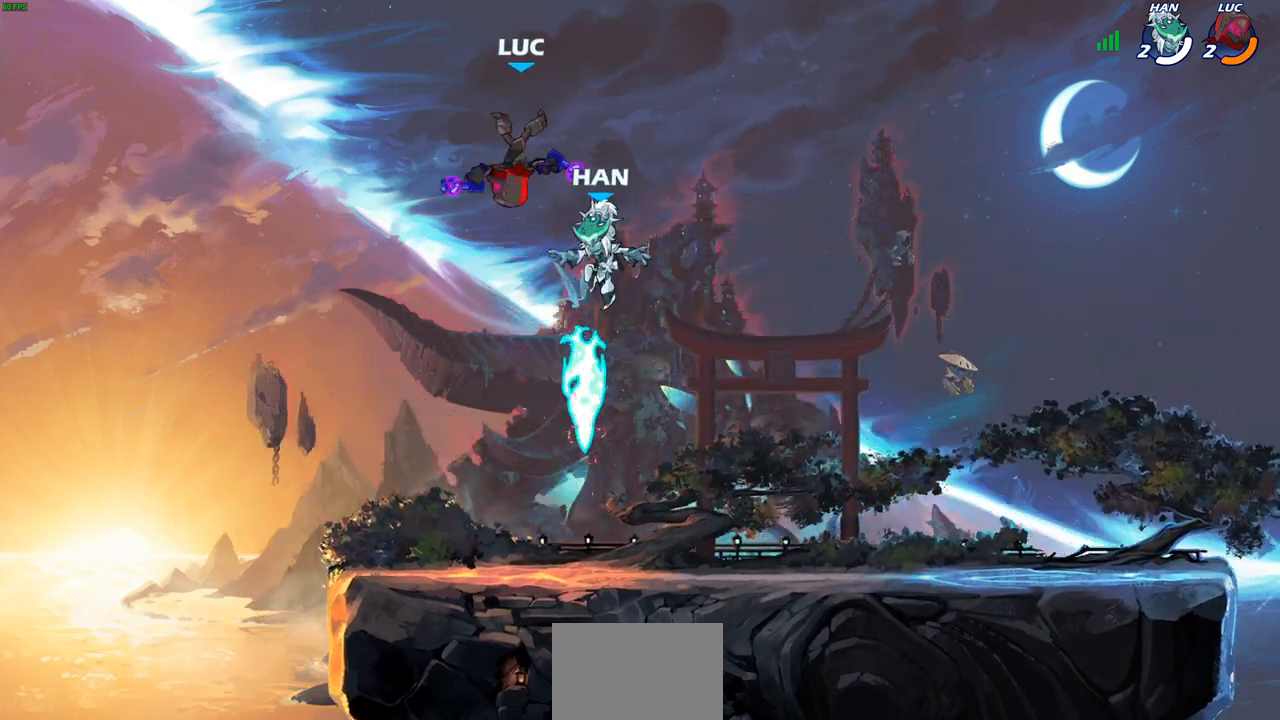
{"buttons": [], "left_stick": "center", "right_stick": "center", "events": [[50, "left_stick", "down-right"], [167, "SQUARE", "down"], [250, "SQUARE", "up"], [283, "left_stick", "center"]]}
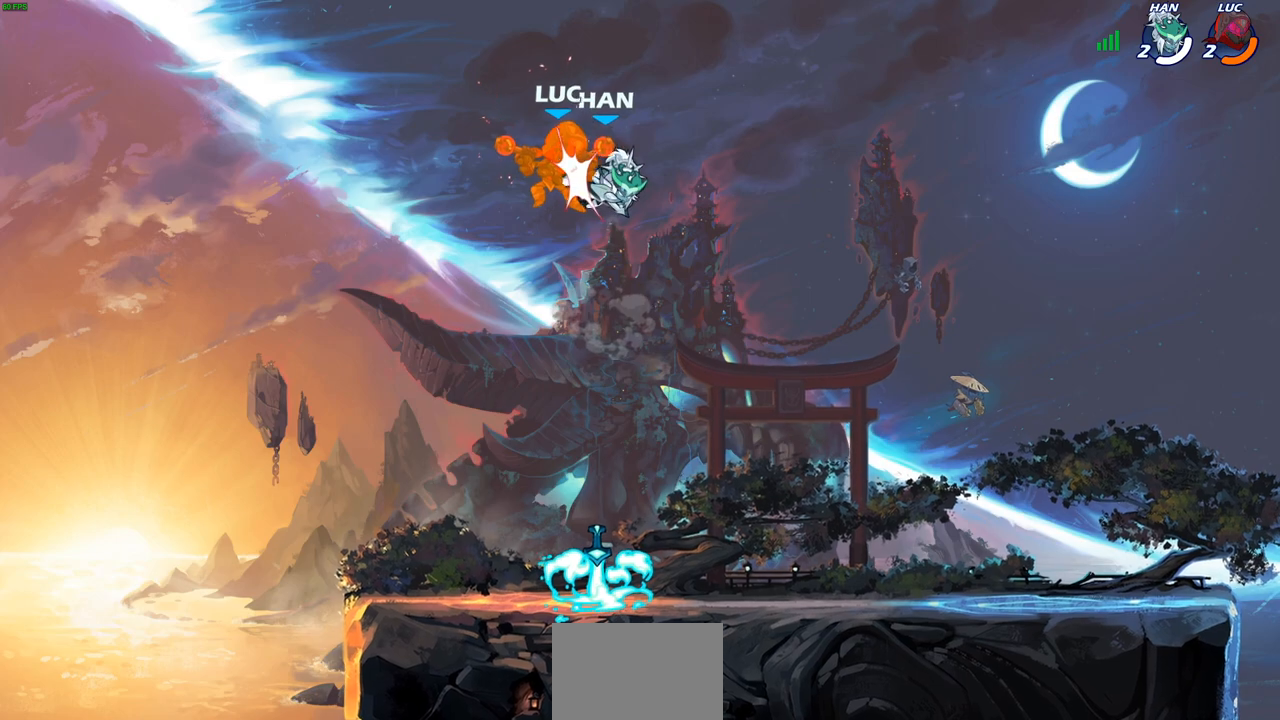
{"buttons": [], "left_stick": "right", "right_stick": "center", "events": [[333, "left_stick", "right"]]}
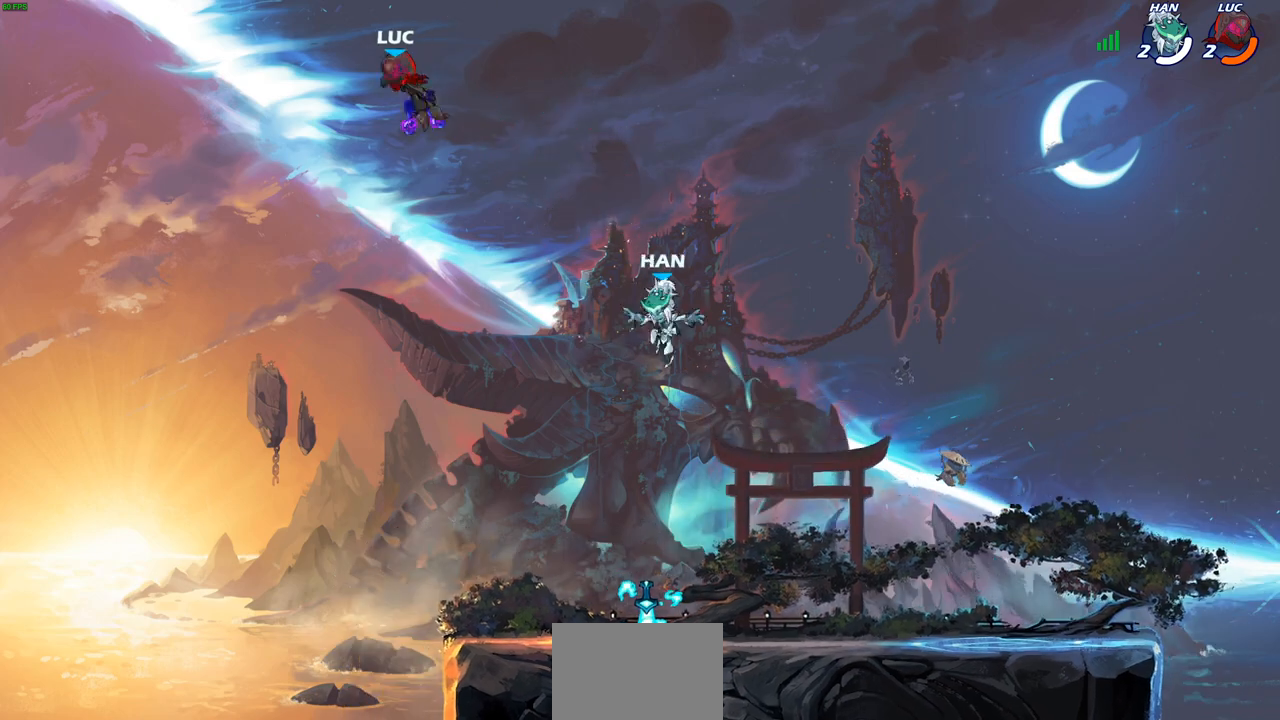
{"buttons": [], "left_stick": "right", "right_stick": "center", "events": [[150, "R2", "down"], [350, "R2", "up"]]}
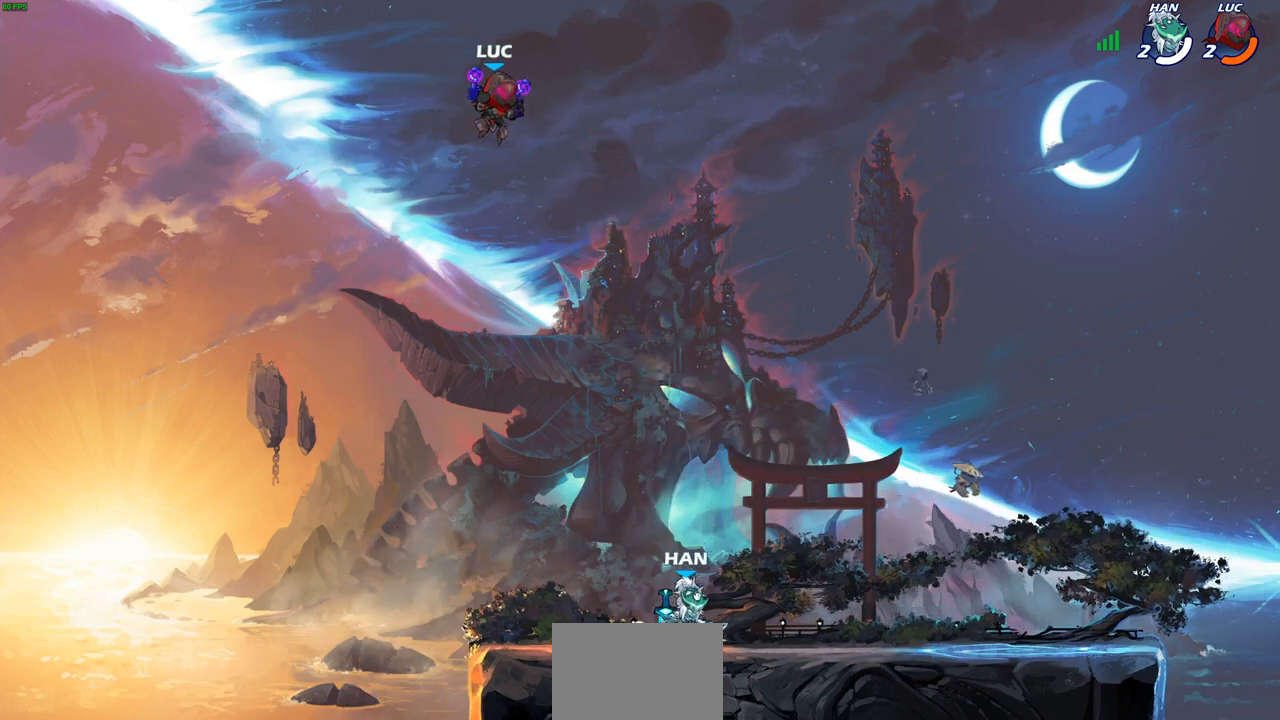
{"buttons": [], "left_stick": "down-right", "right_stick": "center", "events": [[100, "left_stick", "down-right"], [350, "R1", "down"], [433, "R1", "up"]]}
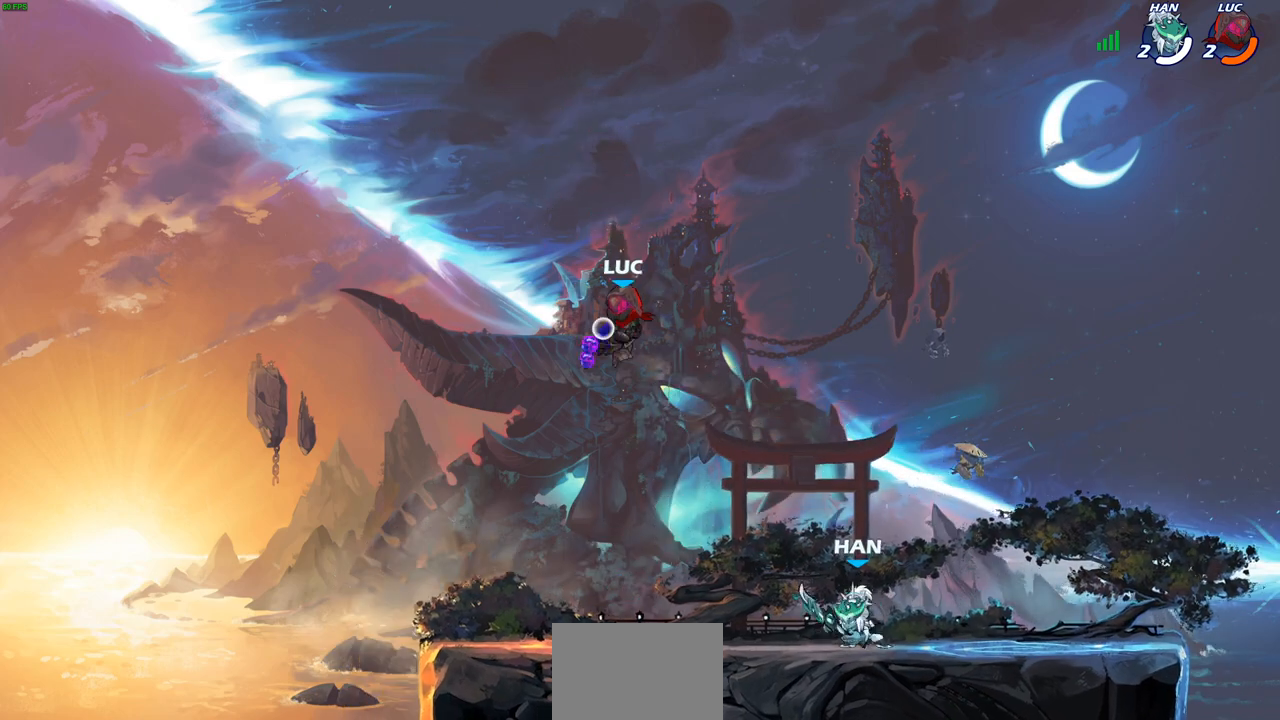
{"buttons": ["R1", "R2"], "left_stick": "right", "right_stick": "center", "events": [[33, "left_stick", "center"], [317, "left_stick", "right"], [433, "R2", "down"], [450, "R1", "down"]]}
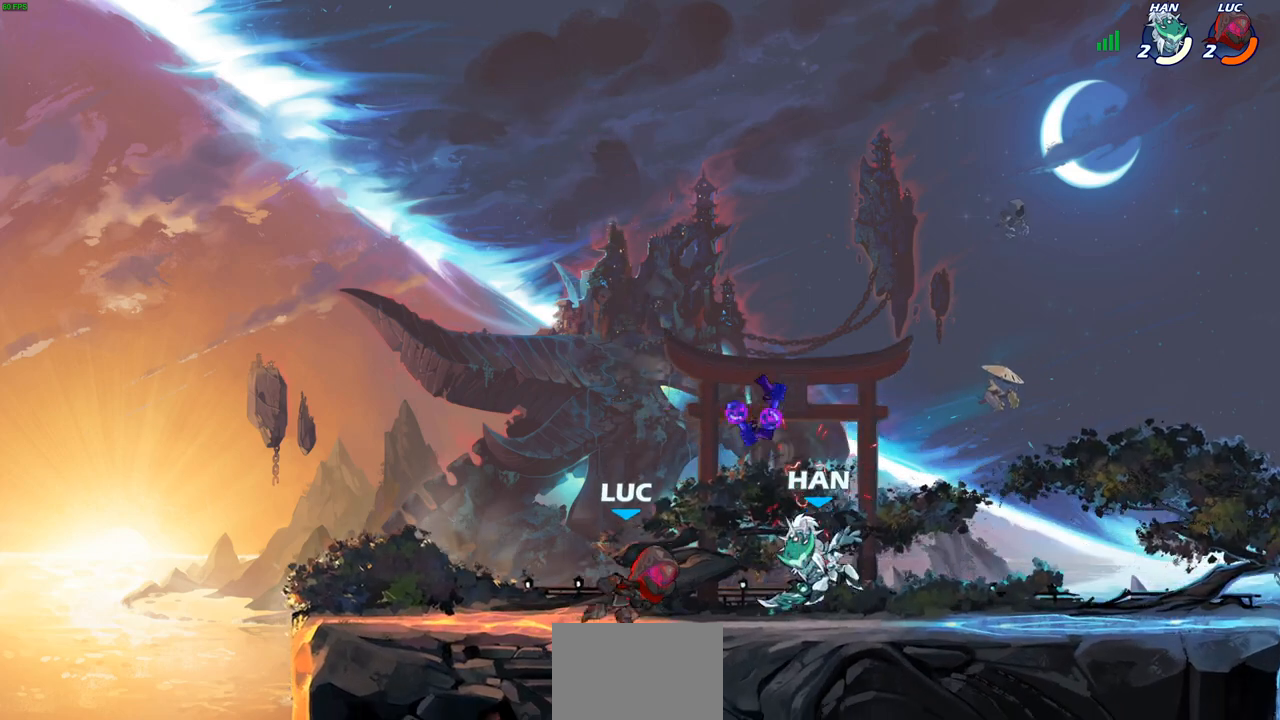
{"buttons": ["SQUARE"], "left_stick": "center", "right_stick": "center", "events": [[50, "left_stick", "center"], [67, "R1", "up"], [67, "R2", "up"], [100, "SQUARE", "down"], [183, "SQUARE", "up"], [283, "SQUARE", "down"], [367, "SQUARE", "up"], [450, "SQUARE", "down"]]}
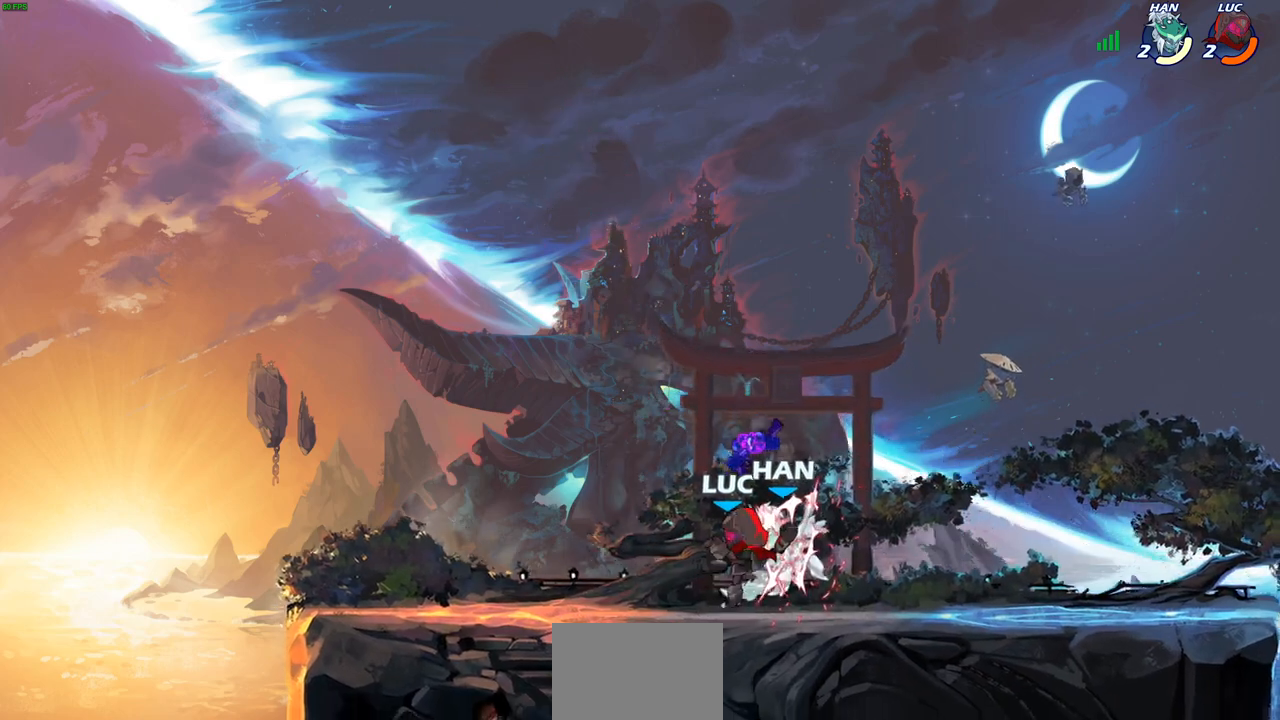
{"buttons": [], "left_stick": "right", "right_stick": "center", "events": [[33, "SQUARE", "up"], [117, "SQUARE", "down"], [183, "SQUARE", "up"], [283, "SQUARE", "down"], [417, "SQUARE", "up"], [433, "left_stick", "right"]]}
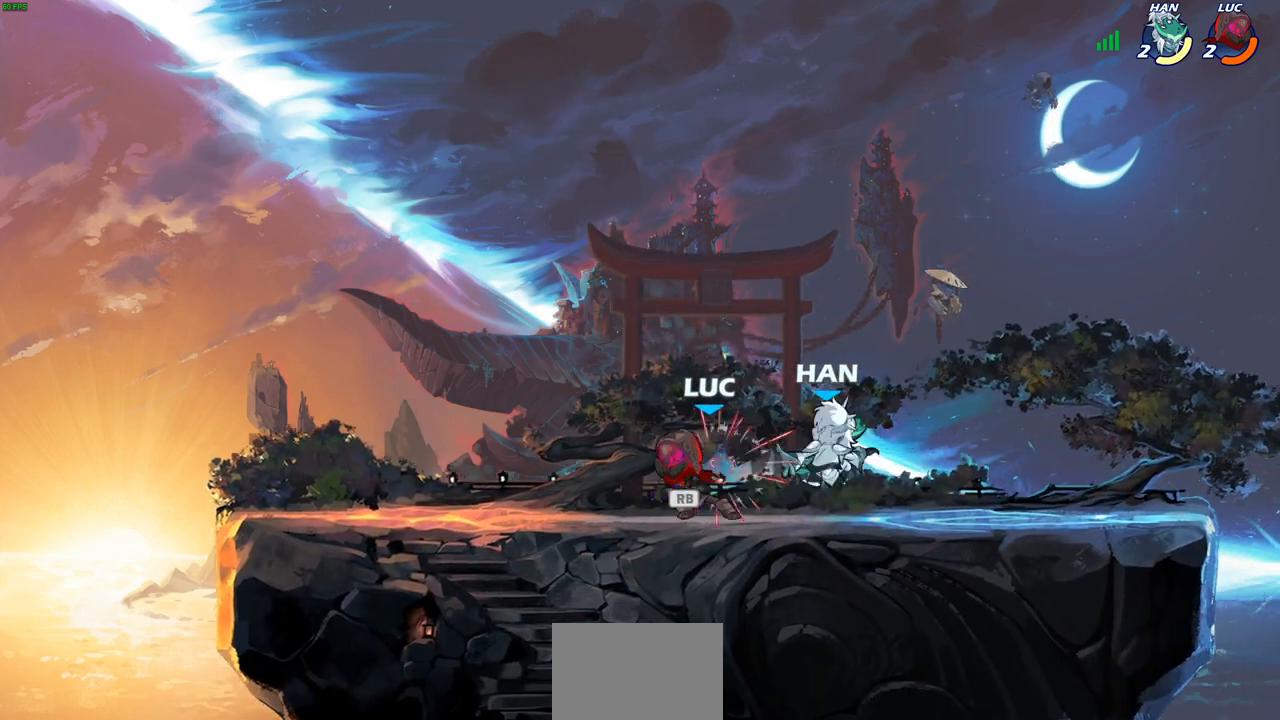
{"buttons": [], "left_stick": "right", "right_stick": "center"}
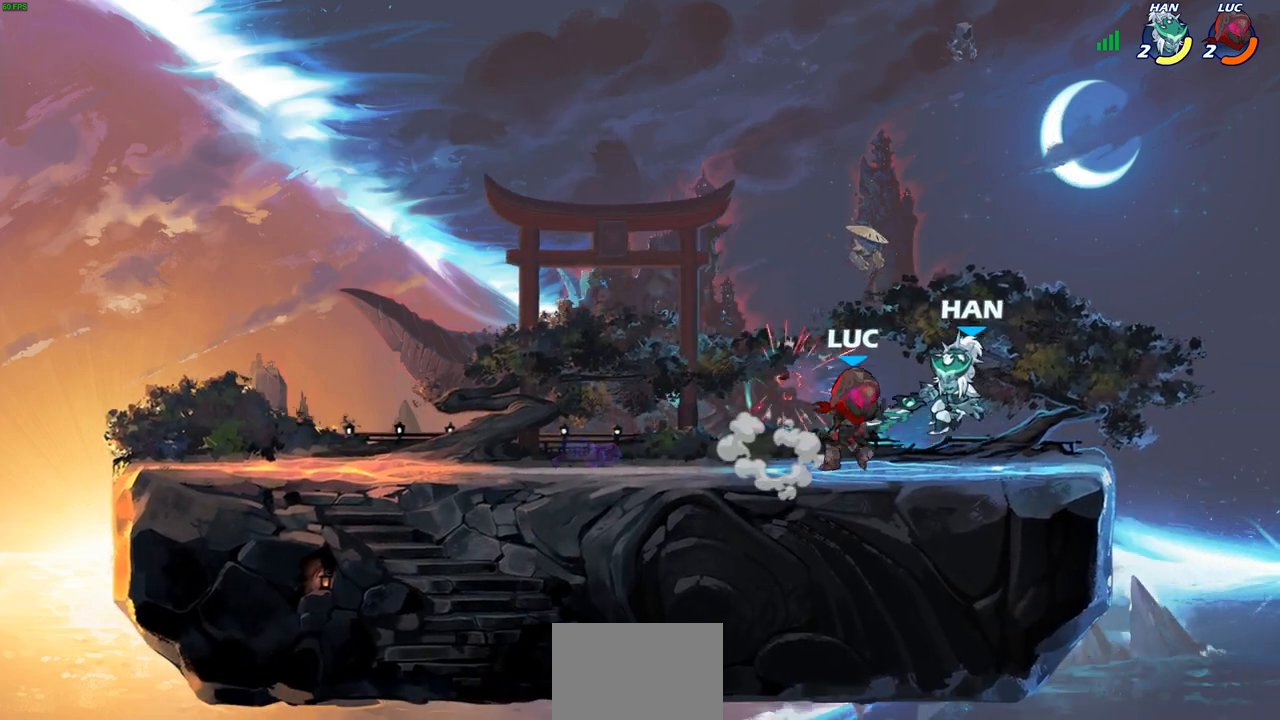
{"buttons": ["CROSS"], "left_stick": "center", "right_stick": "center", "events": [[67, "R1", "down"], [67, "R2", "down"], [83, "SQUARE", "down"], [100, "left_stick", "down"], [183, "R1", "up"], [183, "R2", "up"], [183, "SQUARE", "up"], [233, "left_stick", "center"], [483, "CROSS", "down"]]}
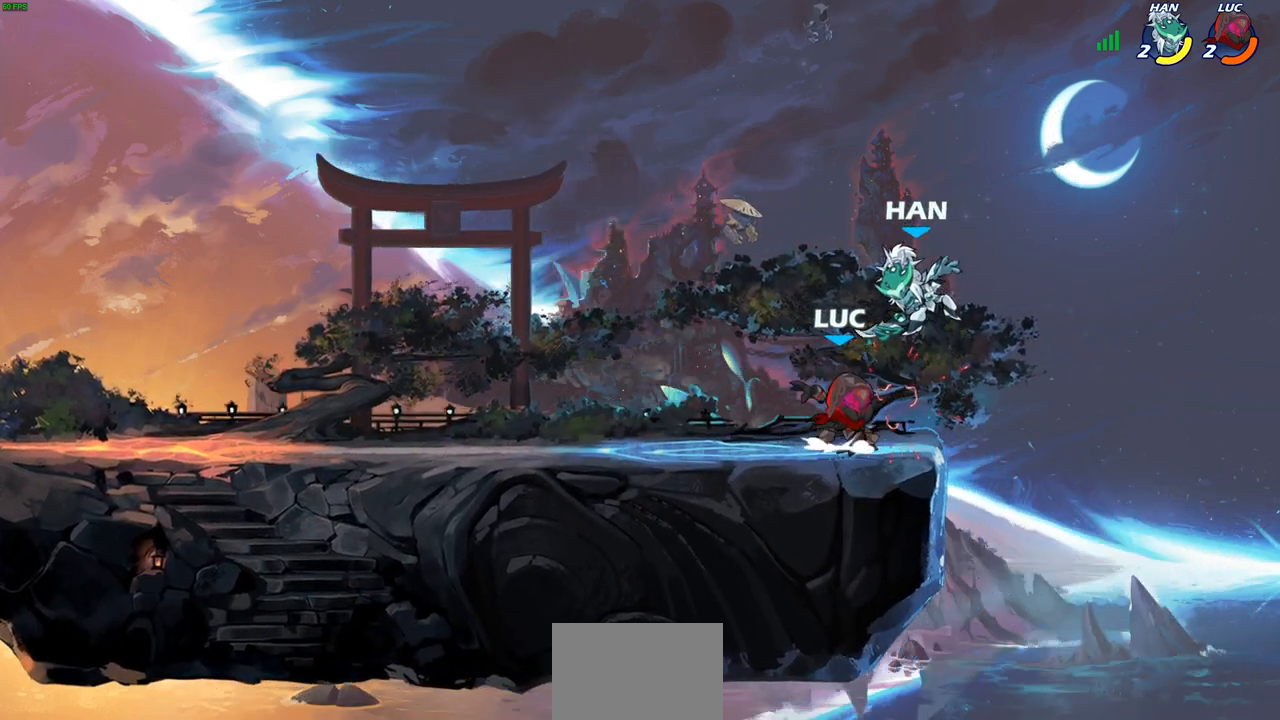
{"buttons": [], "left_stick": "center", "right_stick": "center", "events": [[17, "CIRCLE", "down"], [33, "left_stick", "up-right"], [50, "CROSS", "up"], [117, "CIRCLE", "up"], [317, "left_stick", "center"]]}
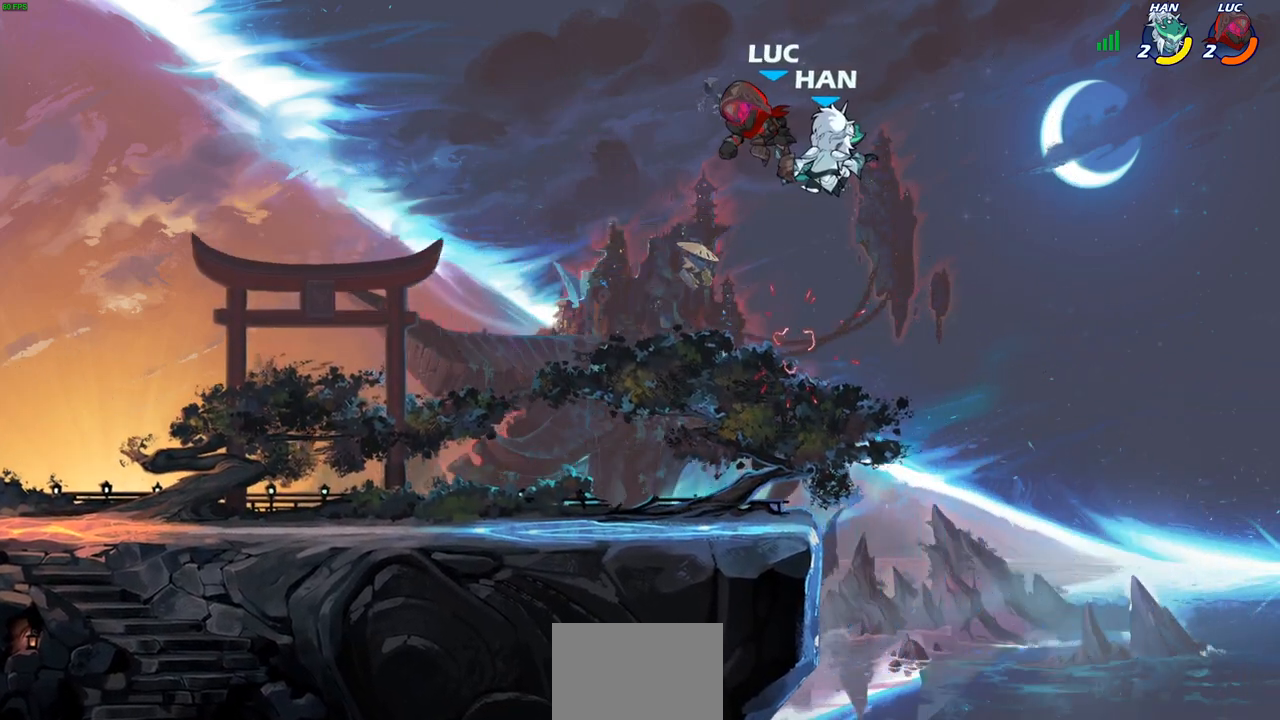
{"buttons": [], "left_stick": "center", "right_stick": "center", "events": [[33, "left_stick", "down"], [83, "SQUARE", "down"], [167, "SQUARE", "up"], [183, "left_stick", "center"]]}
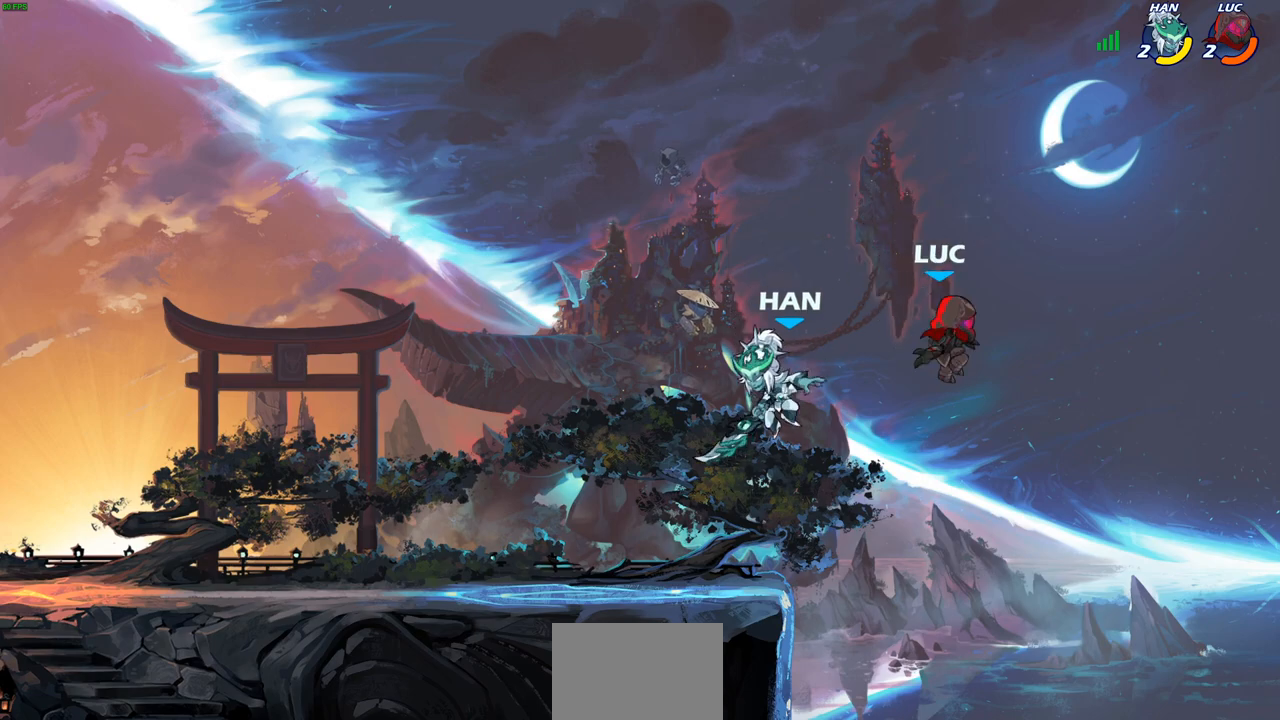
{"buttons": [], "left_stick": "left", "right_stick": "center", "events": [[67, "left_stick", "up-left"], [133, "left_stick", "down-left"], [300, "left_stick", "left"], [317, "CROSS", "down"], [483, "CROSS", "up"]]}
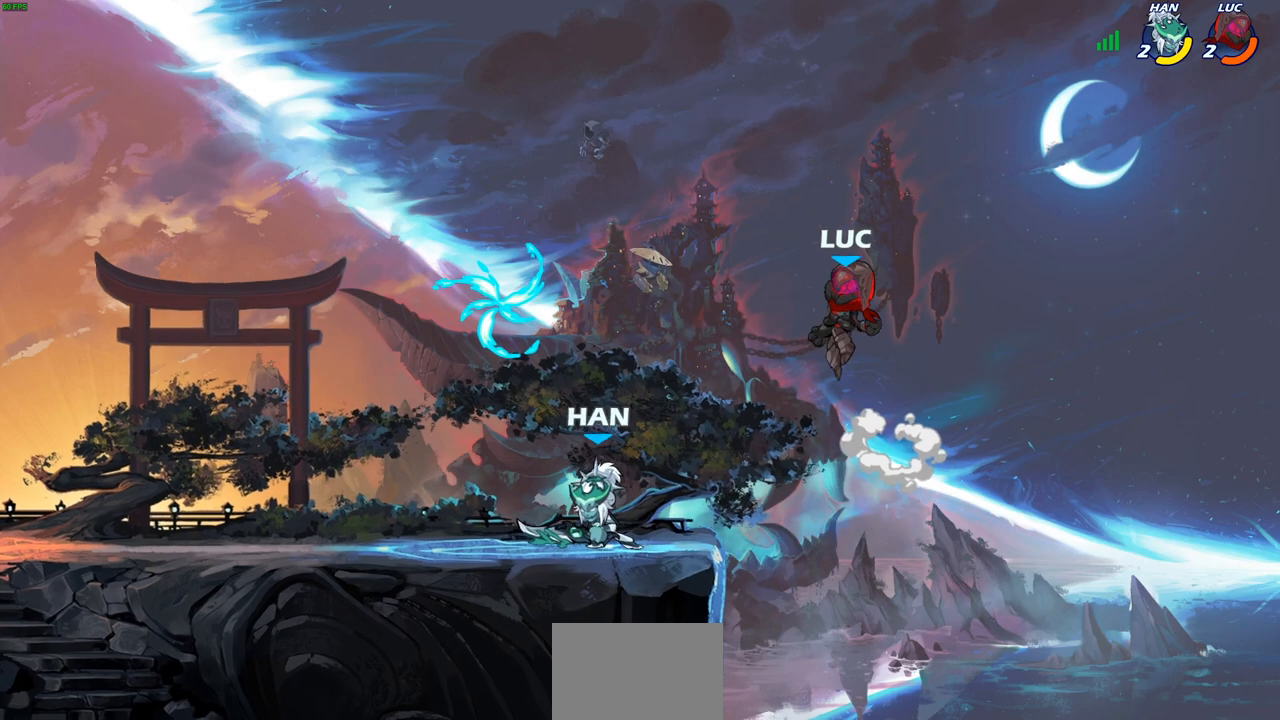
{"buttons": ["R2"], "left_stick": "down-left", "right_stick": "center", "events": [[133, "left_stick", "down-left"], [367, "R2", "down"]]}
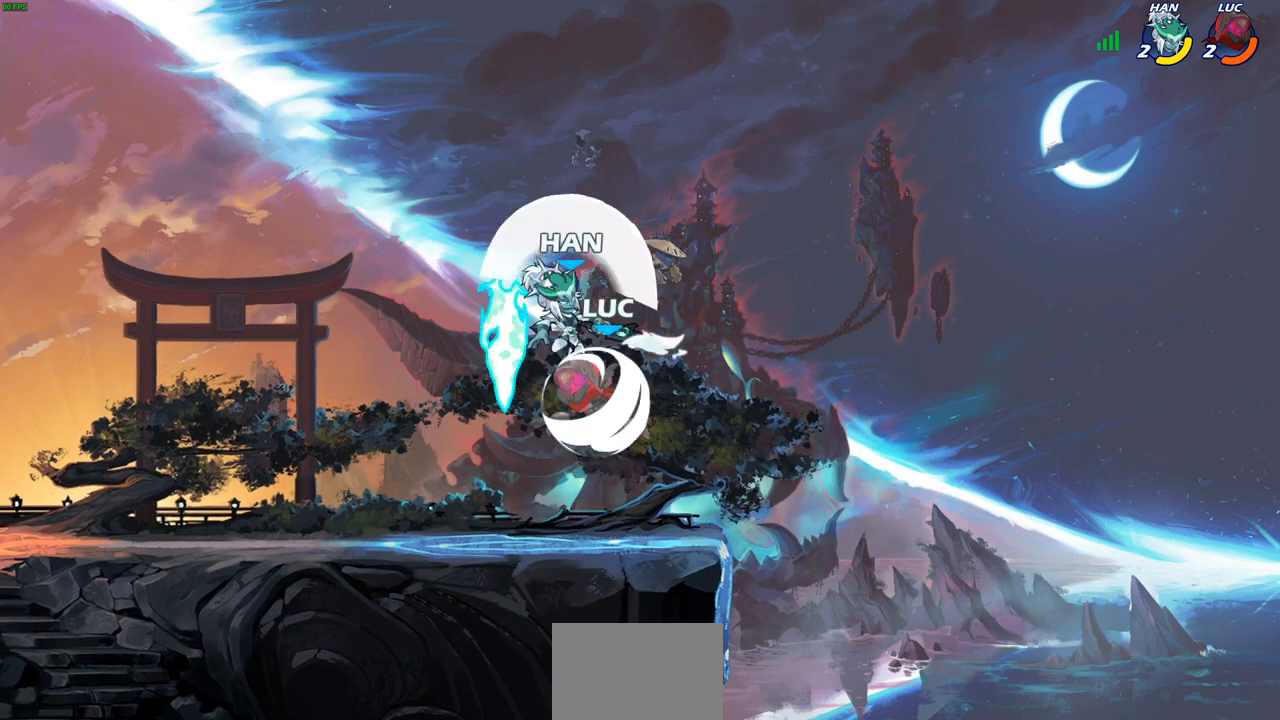
{"buttons": [], "left_stick": "up-left", "right_stick": "center", "events": [[133, "R2", "up"], [150, "left_stick", "up-right"], [317, "CROSS", "down"], [317, "left_stick", "up-left"], [333, "R1", "down"], [450, "CROSS", "up"], [467, "R1", "up"]]}
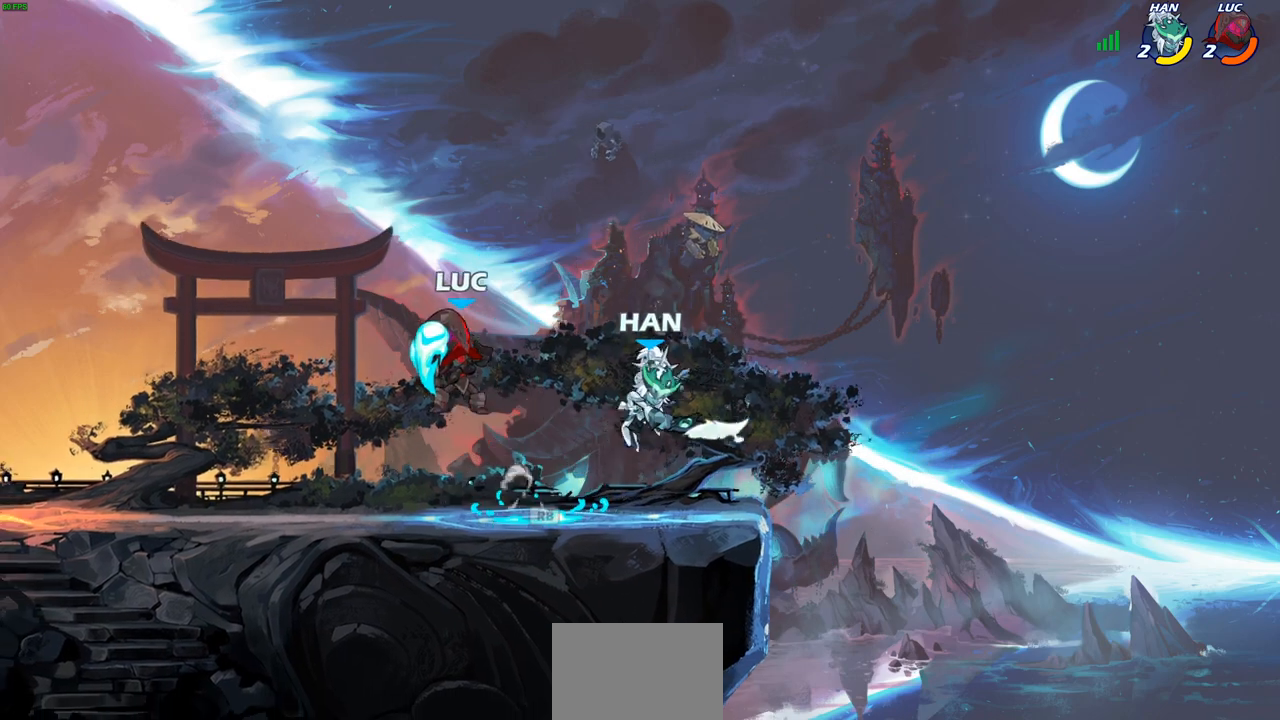
{"buttons": [], "left_stick": "up-left", "right_stick": "center", "events": [[33, "left_stick", "down-left"], [150, "left_stick", "right"], [200, "SQUARE", "down"], [367, "SQUARE", "up"], [417, "left_stick", "up-left"]]}
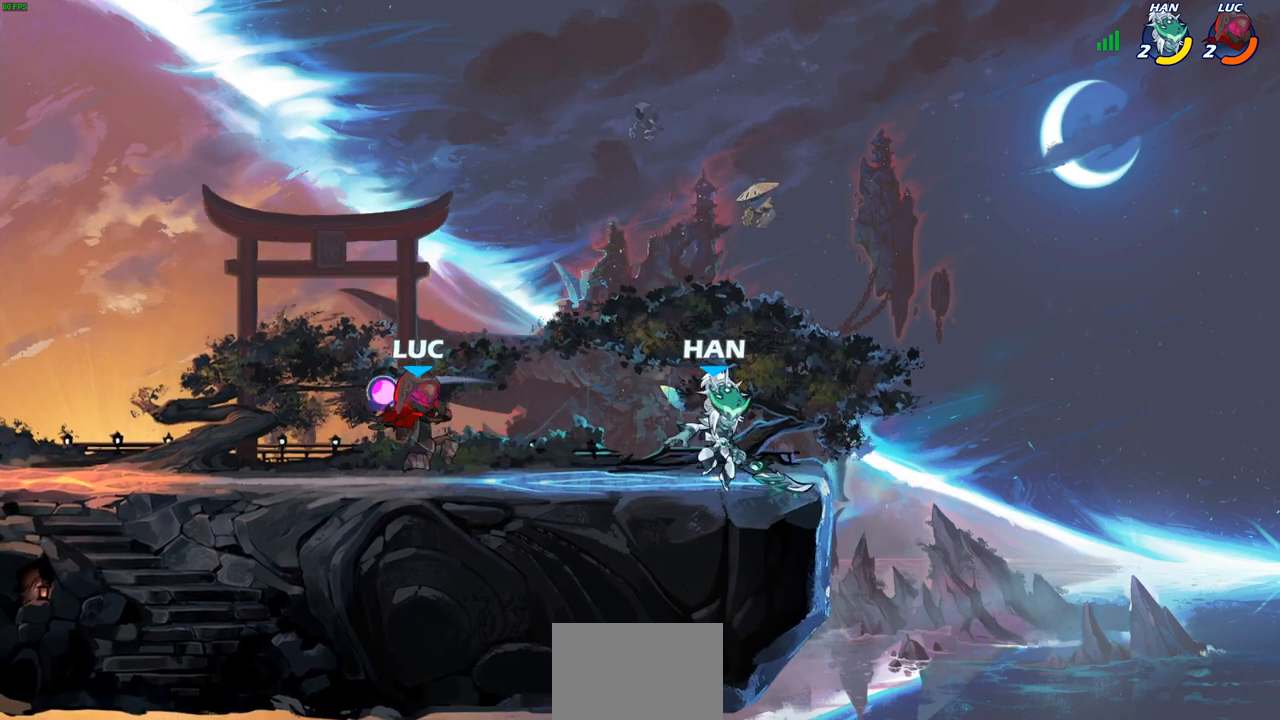
{"buttons": [], "left_stick": "up-left", "right_stick": "center", "events": [[300, "CROSS", "down"], [483, "CROSS", "up"]]}
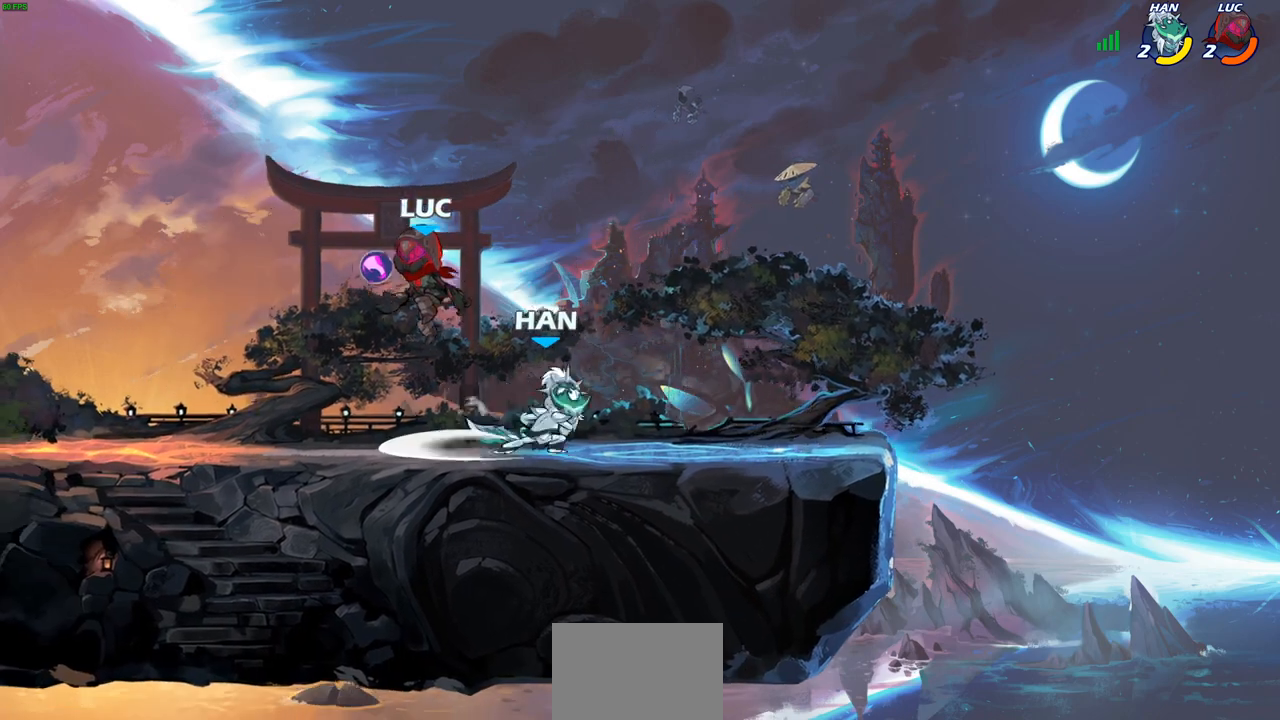
{"buttons": [], "left_stick": "center", "right_stick": "center", "events": [[83, "left_stick", "up-right"], [200, "left_stick", "down"], [233, "SQUARE", "down"], [300, "SQUARE", "up"], [333, "left_stick", "center"]]}
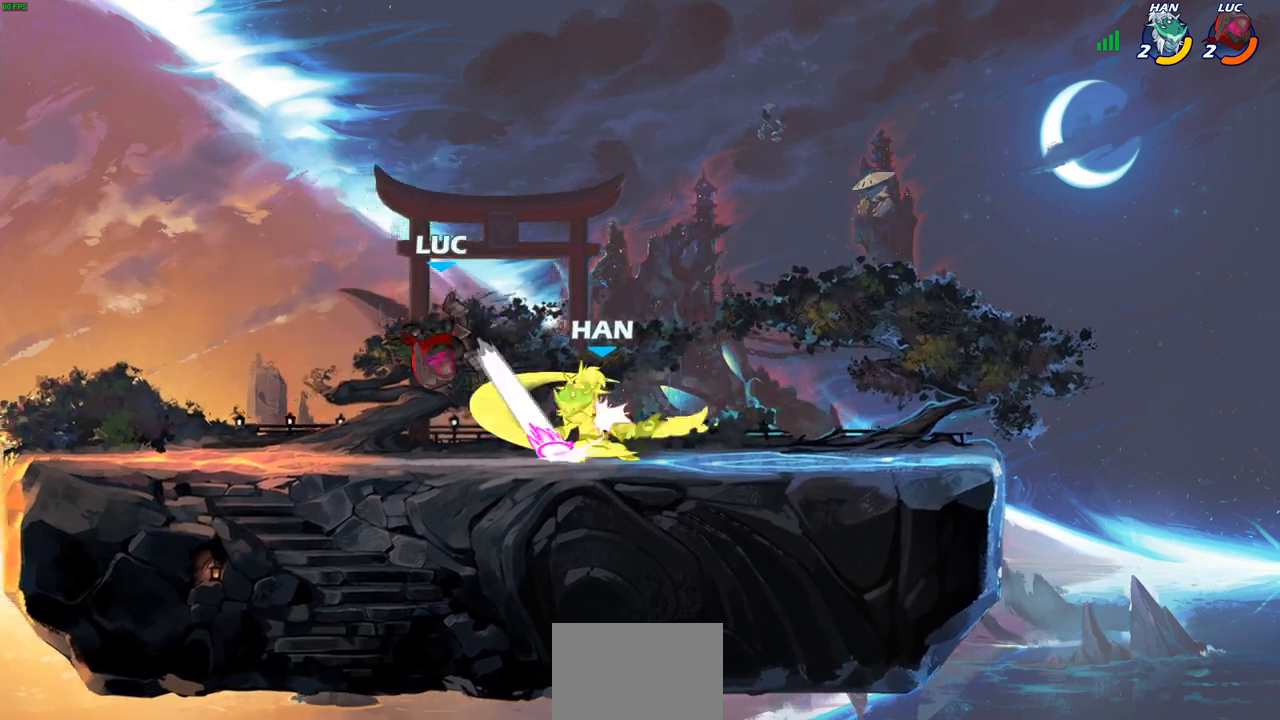
{"buttons": [], "left_stick": "up-right", "right_stick": "center", "events": [[67, "left_stick", "up-left"], [333, "left_stick", "up-right"]]}
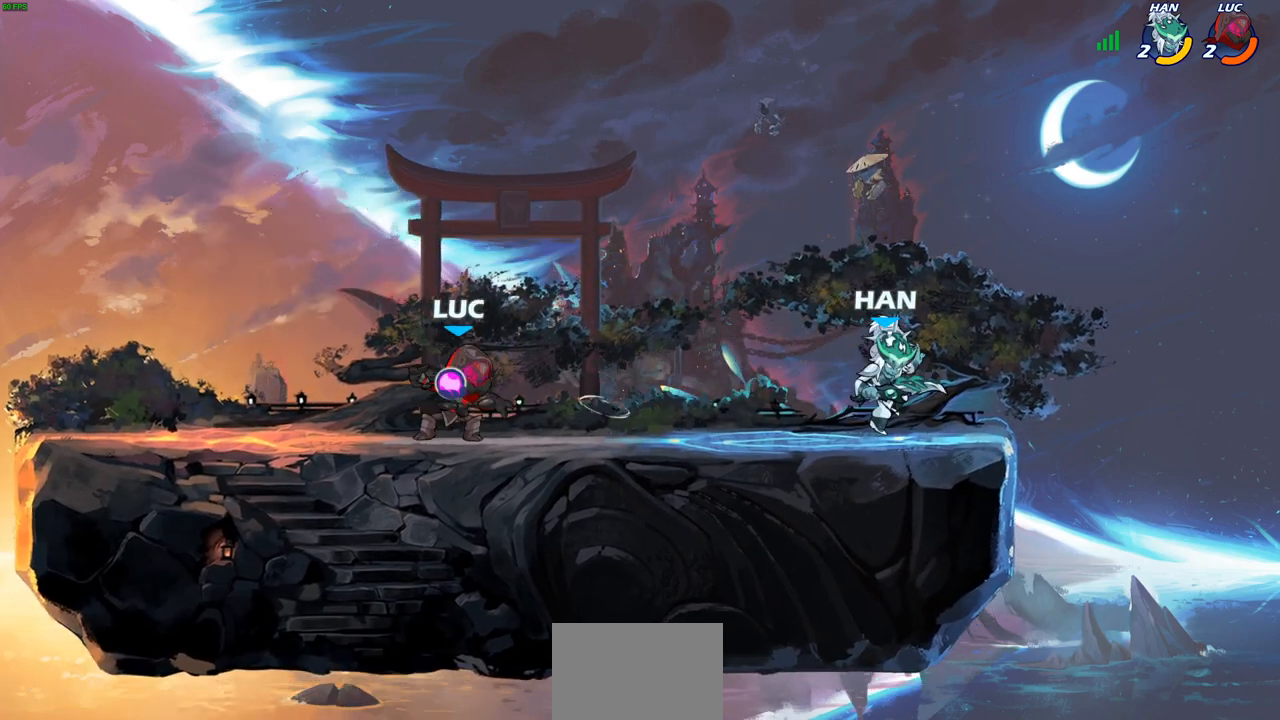
{"buttons": [], "left_stick": "center", "right_stick": "center", "events": [[33, "left_stick", "up-left"], [183, "left_stick", "up-right"], [250, "left_stick", "right"], [300, "R2", "down"], [333, "CIRCLE", "down"], [367, "left_stick", "center"], [400, "CIRCLE", "up"], [417, "R2", "up"]]}
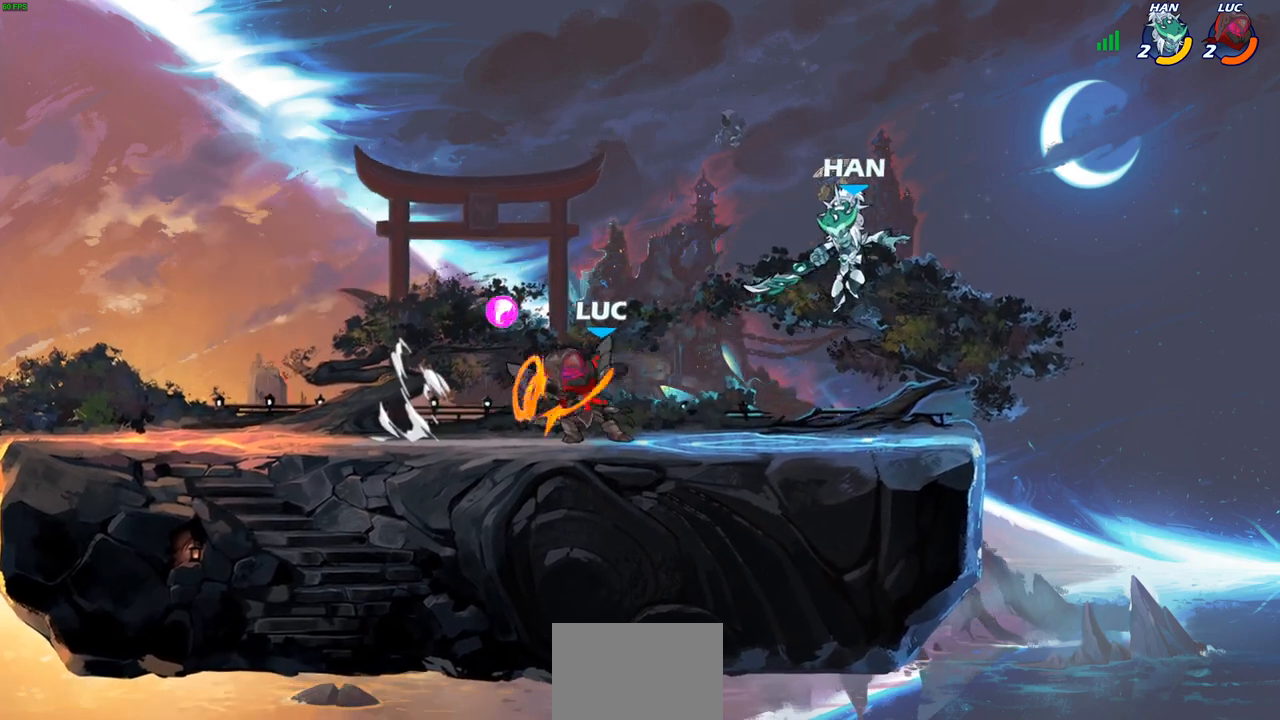
{"buttons": [], "left_stick": "center", "right_stick": "center", "events": [[17, "left_stick", "down-right"], [100, "left_stick", "right"], [200, "left_stick", "center"]]}